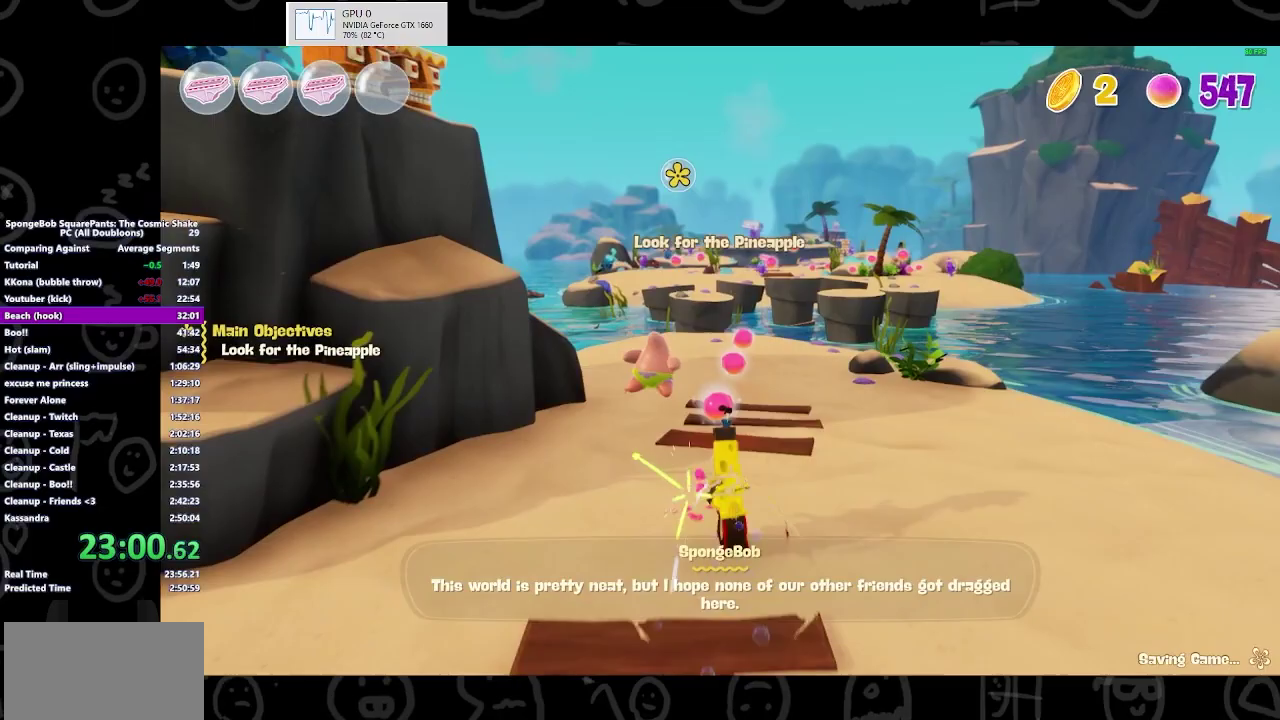
Gameplay with a controller (Xbox layout); each line is a JSON object with the inputs held at the frame after it. "events" lists button and stick changes between this image and that frame as [ms after this image, input, new state], when the widget could be followed in between. Not read: L2 R2.
{"buttons": [], "left_stick": "up", "right_stick": "center", "events": [[133, "A", "down"], [267, "A", "up"]]}
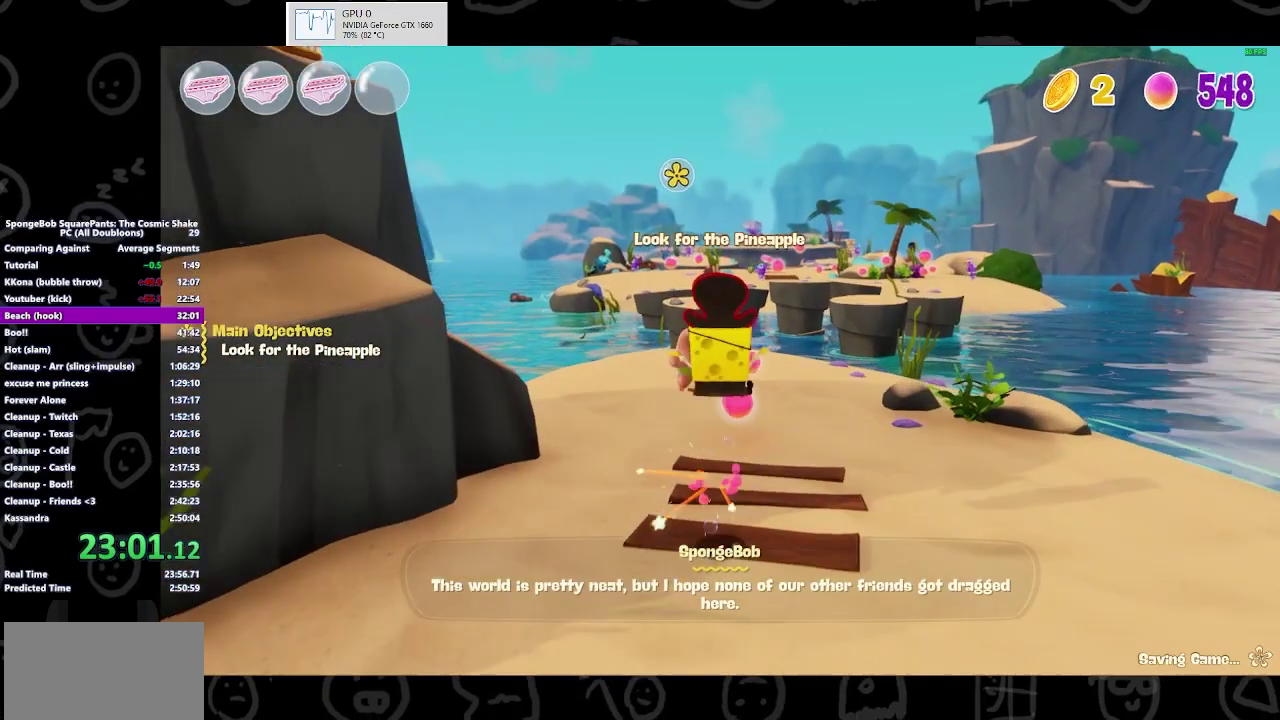
{"buttons": ["B"], "left_stick": "up", "right_stick": "center", "events": [[433, "B", "down"]]}
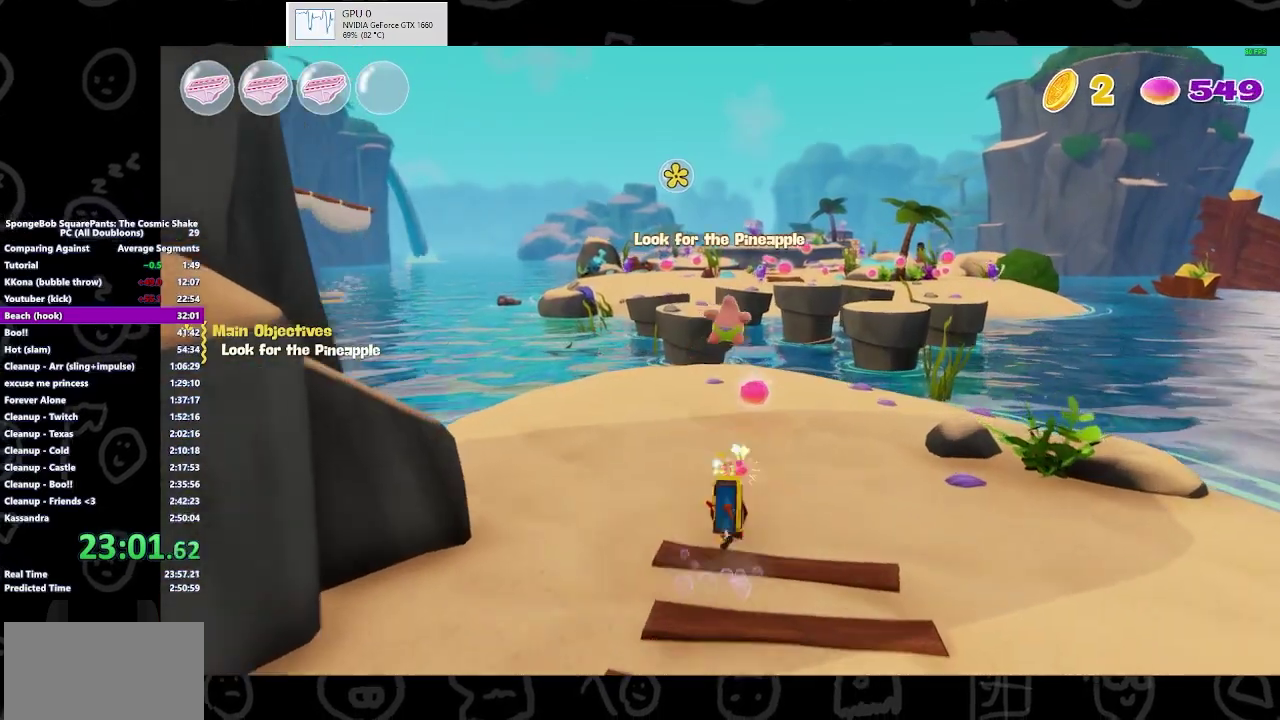
{"buttons": [], "left_stick": "up", "right_stick": "center", "events": [[133, "B", "up"]]}
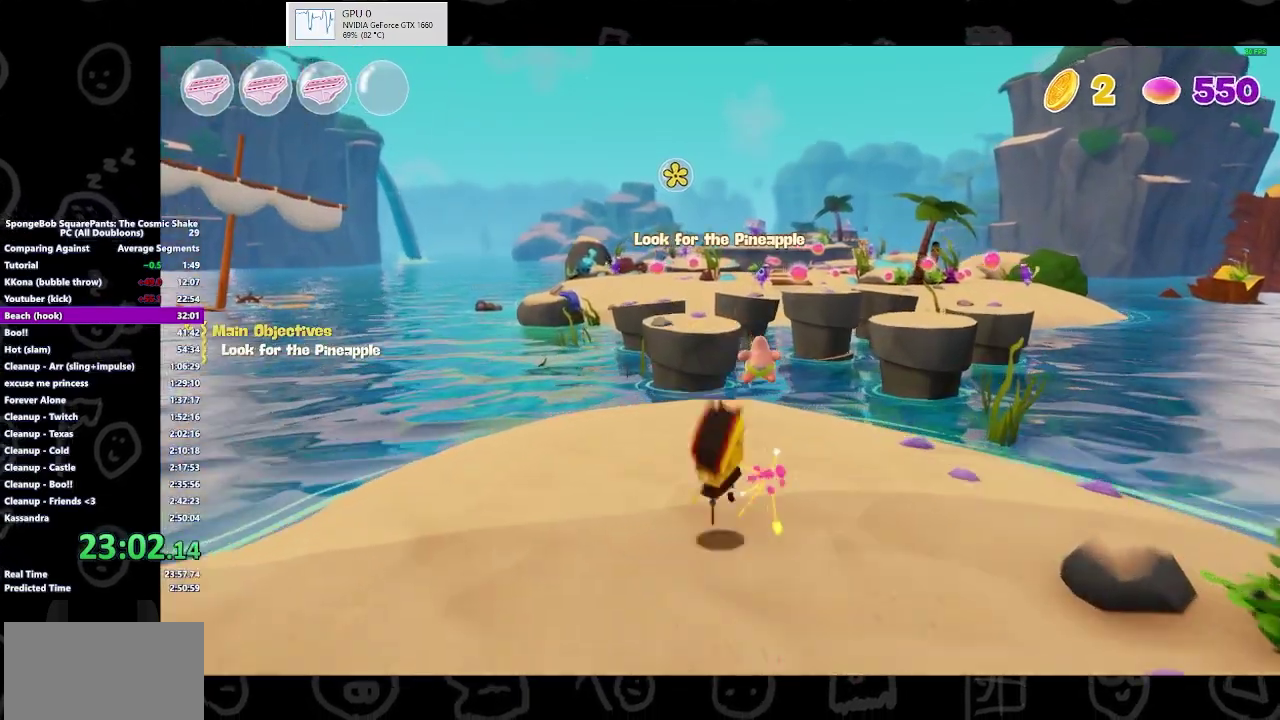
{"buttons": [], "left_stick": "up", "right_stick": "center", "events": [[33, "A", "down"], [133, "A", "up"]]}
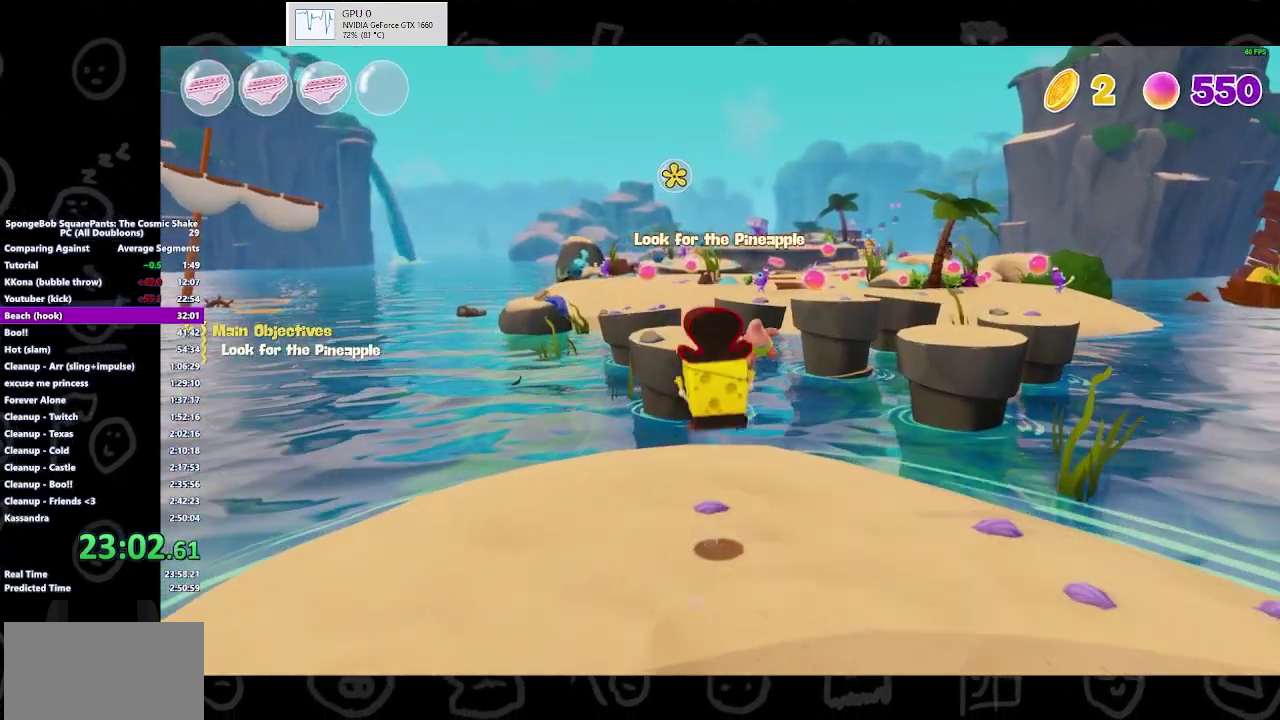
{"buttons": [], "left_stick": "up", "right_stick": "center", "events": [[267, "B", "down"], [400, "B", "up"]]}
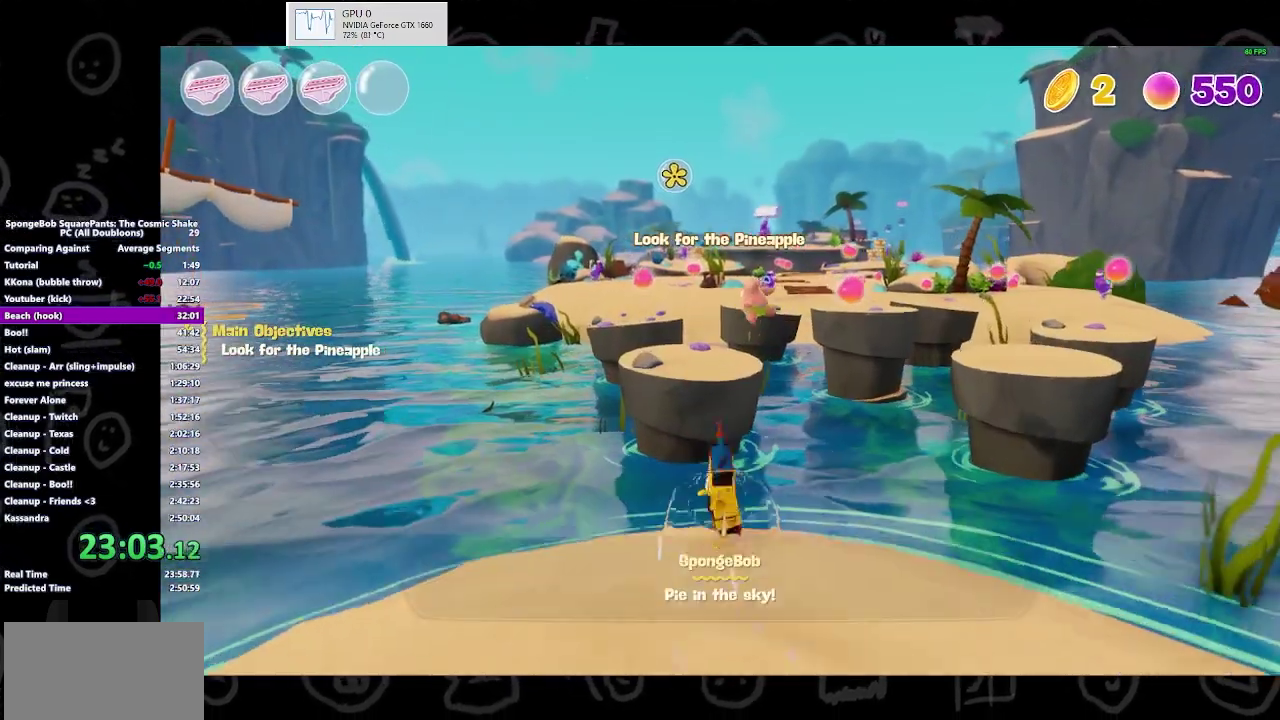
{"buttons": [], "left_stick": "up", "right_stick": "center", "events": [[133, "A", "down"], [233, "A", "up"], [333, "A", "down"], [433, "A", "up"]]}
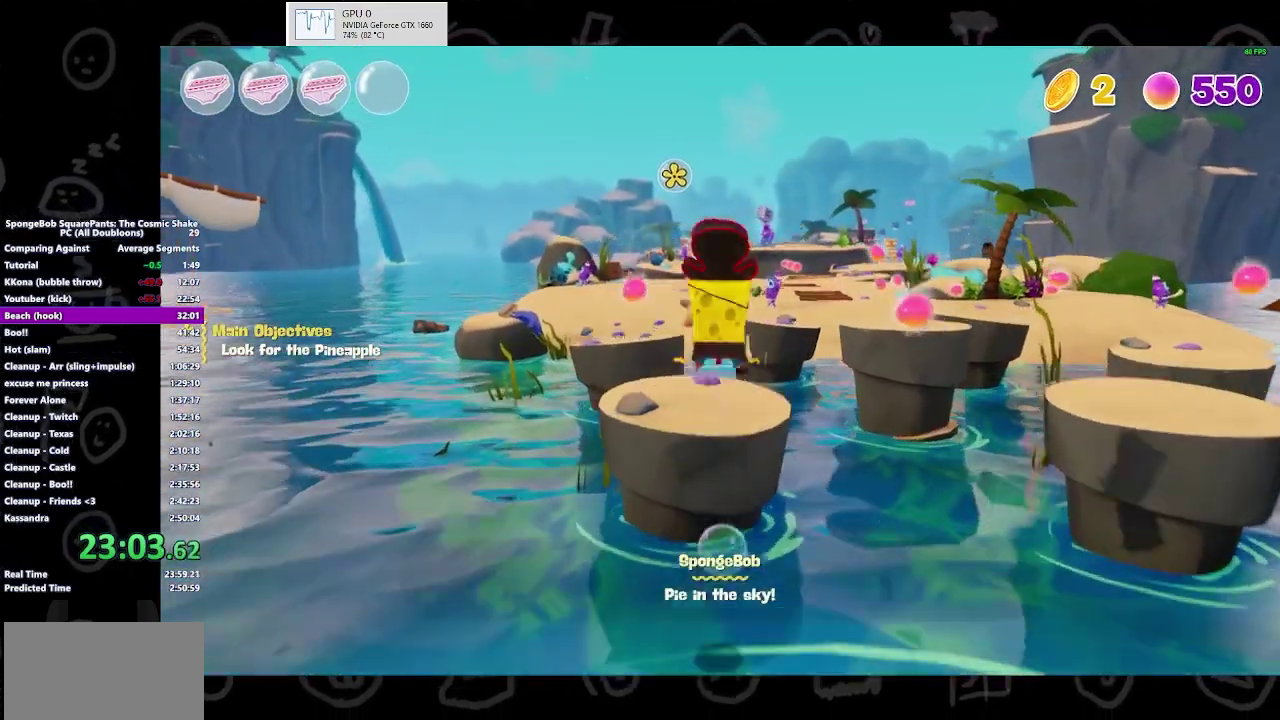
{"buttons": [], "left_stick": "up", "right_stick": "center", "events": []}
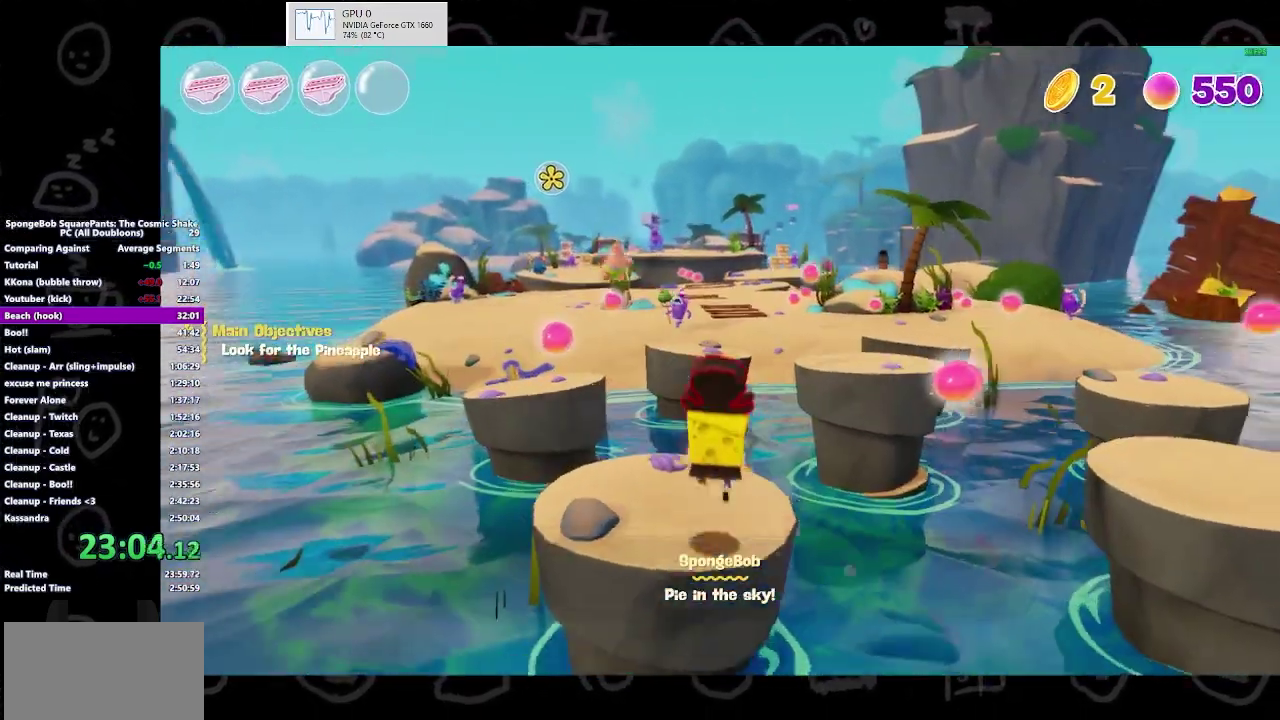
{"buttons": [], "left_stick": "up", "right_stick": "center", "events": [[233, "B", "down"], [367, "B", "up"]]}
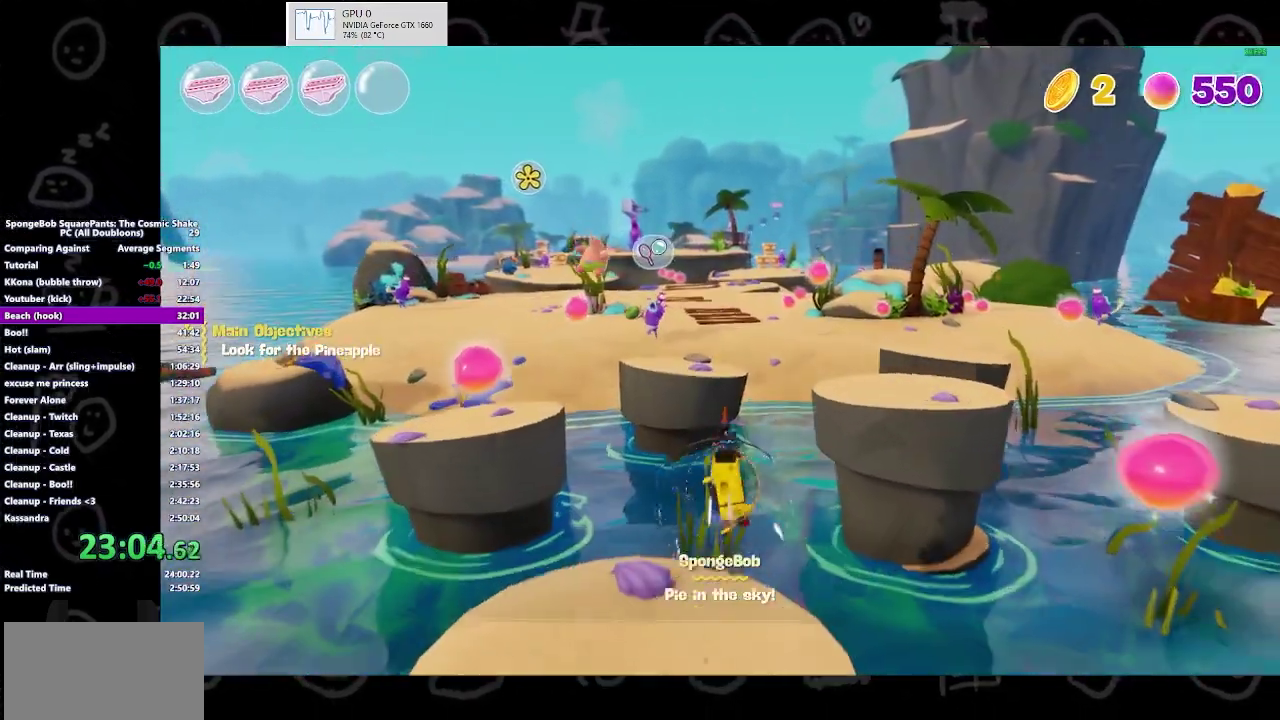
{"buttons": [], "left_stick": "up", "right_stick": "center", "events": [[67, "A", "down"], [167, "A", "up"]]}
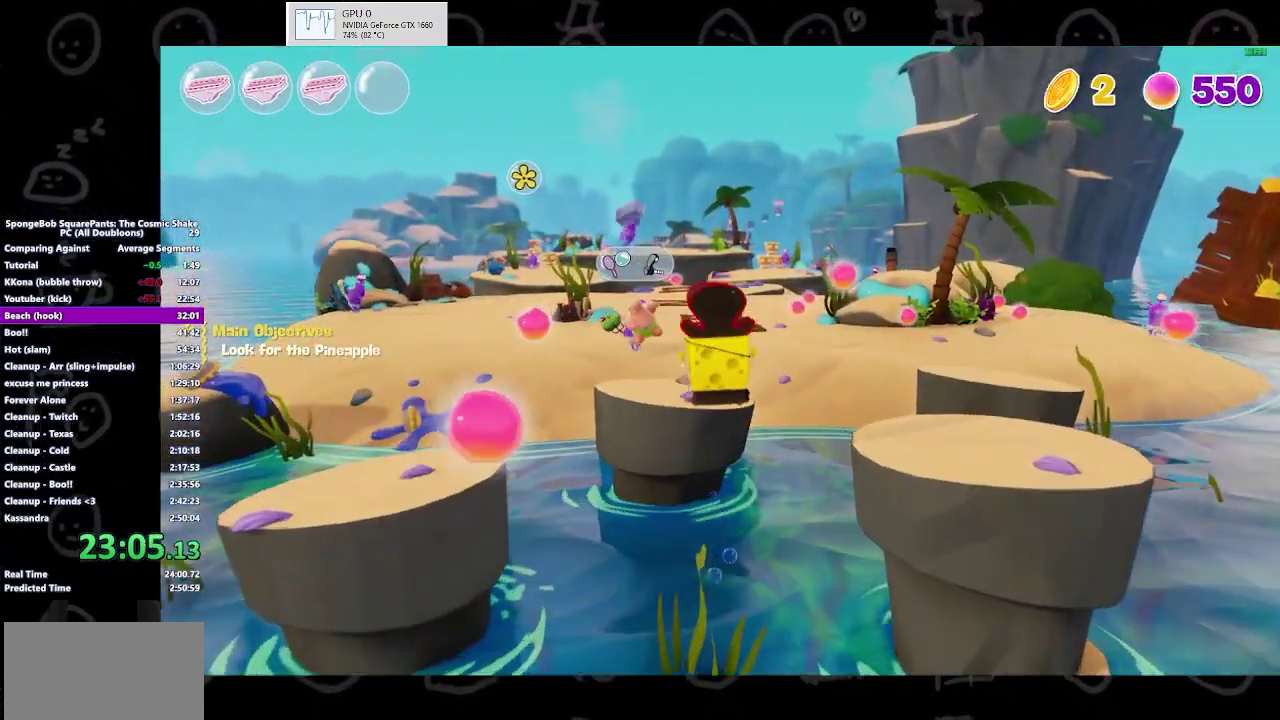
{"buttons": [], "left_stick": "up", "right_stick": "center", "events": [[200, "A", "down"], [400, "A", "up"]]}
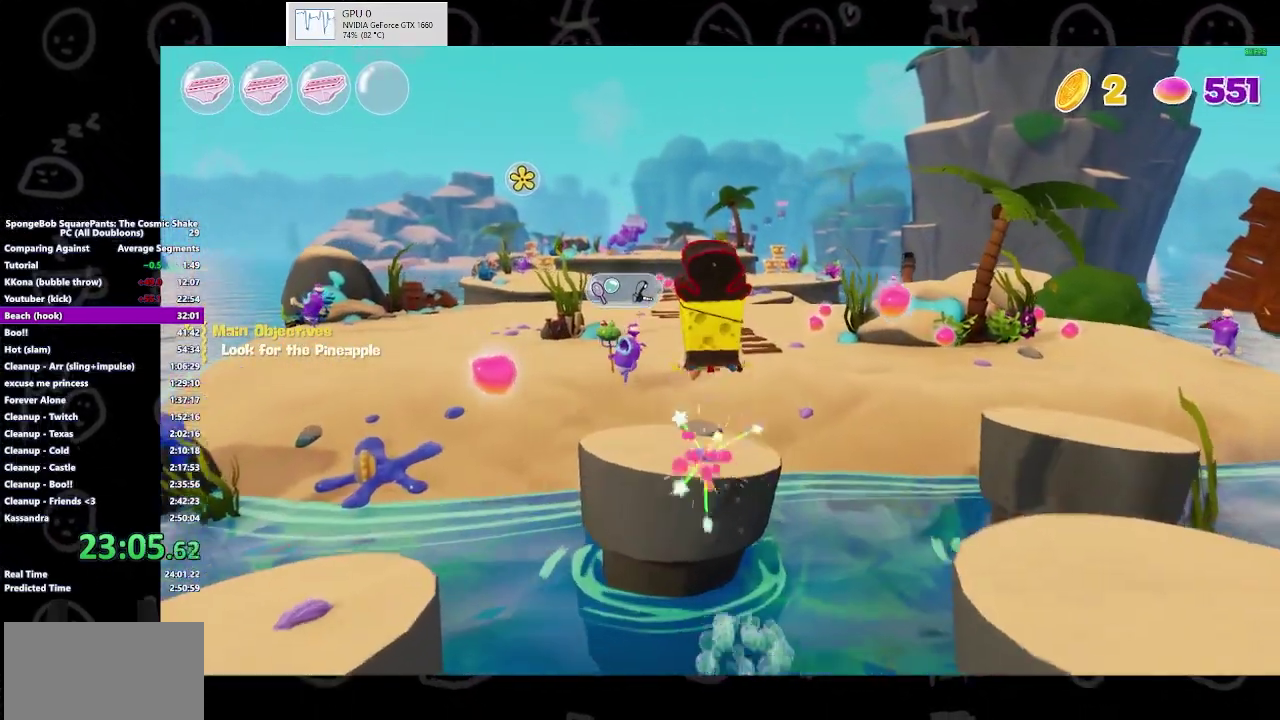
{"buttons": [], "left_stick": "up", "right_stick": "center", "events": [[233, "A", "down"], [333, "A", "up"]]}
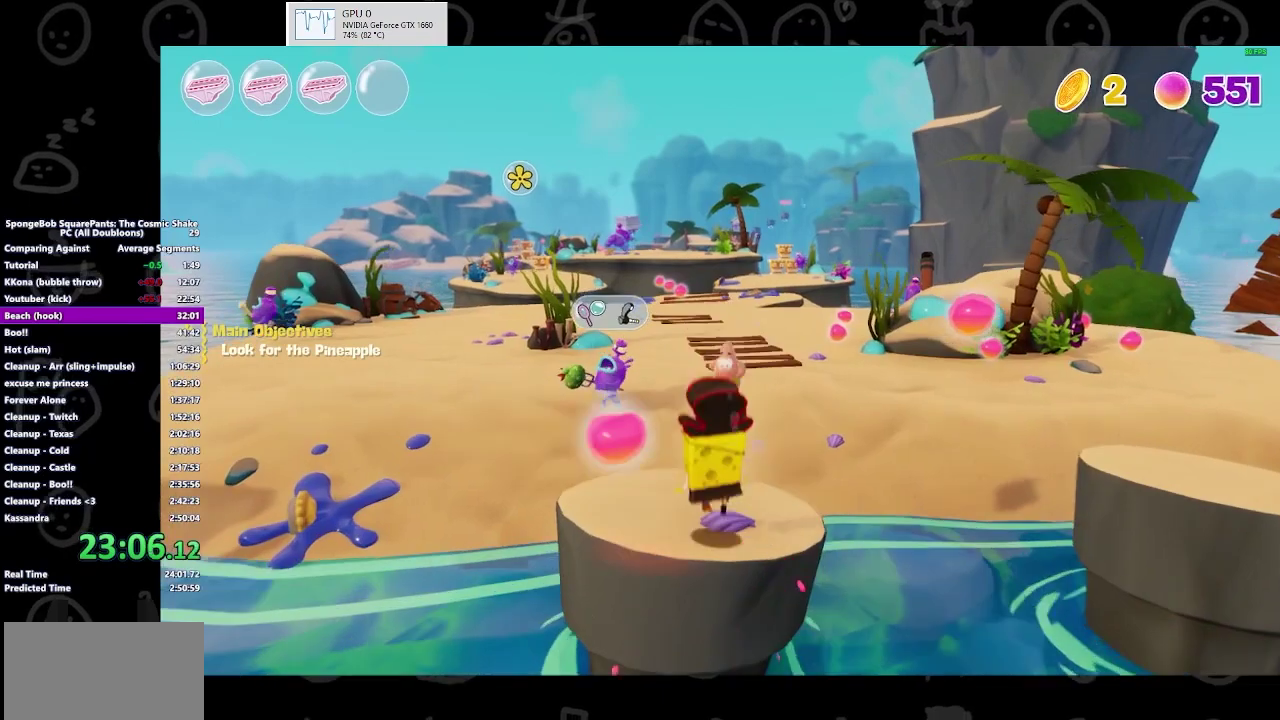
{"buttons": ["Y"], "left_stick": "up-left", "right_stick": "center", "events": [[100, "left_stick", "up-left"], [167, "A", "down"], [300, "A", "up"], [333, "Y", "down"]]}
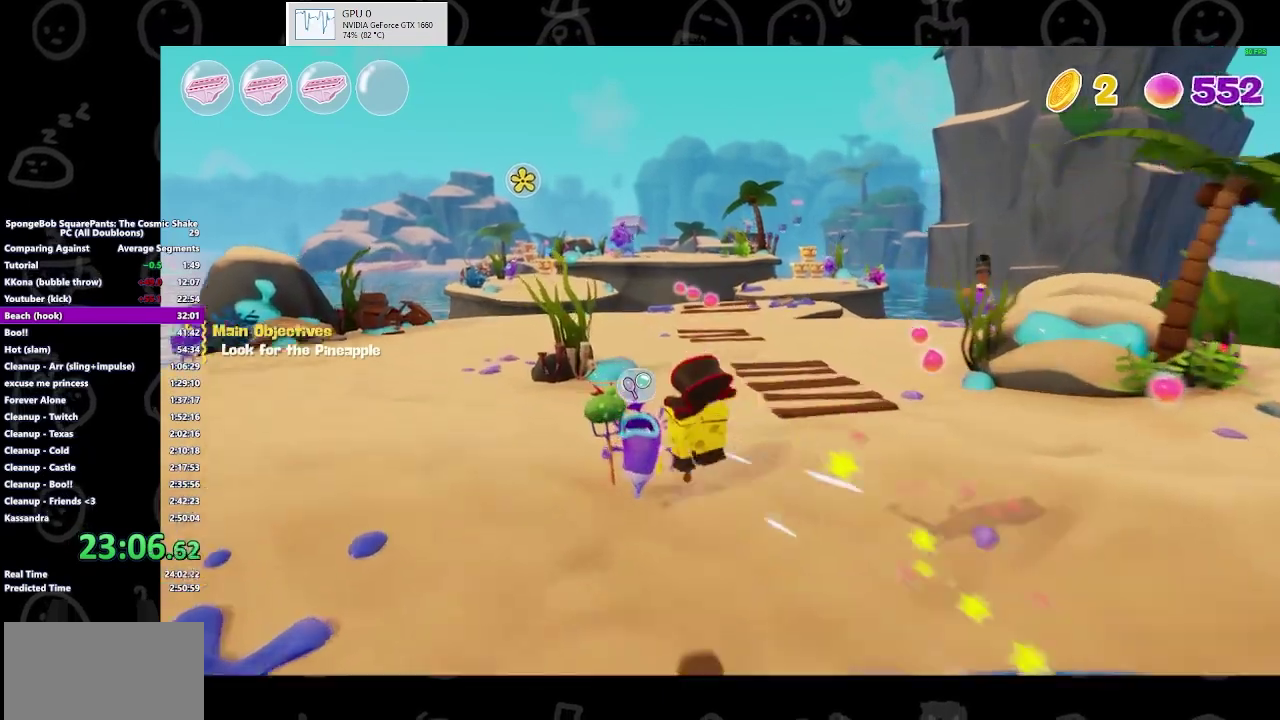
{"buttons": [], "left_stick": "up", "right_stick": "center", "events": [[33, "Y", "up"], [33, "left_stick", "up"]]}
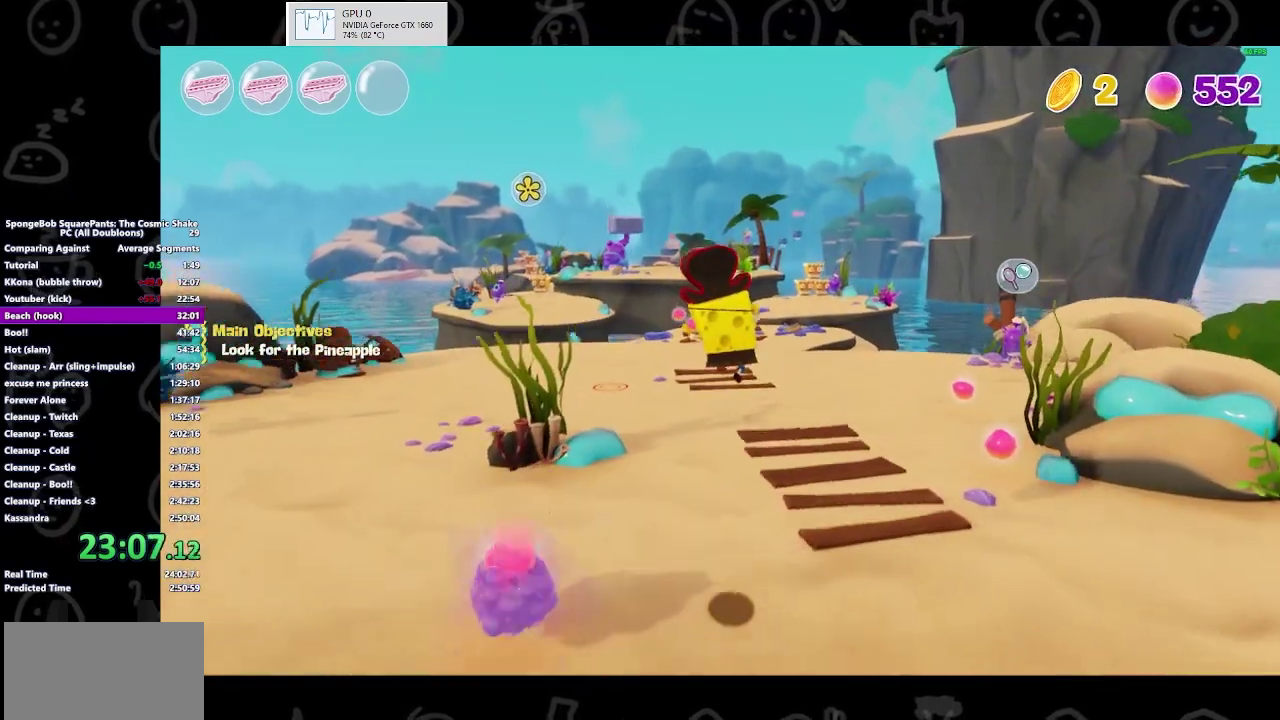
{"buttons": [], "left_stick": "up", "right_stick": "center", "events": []}
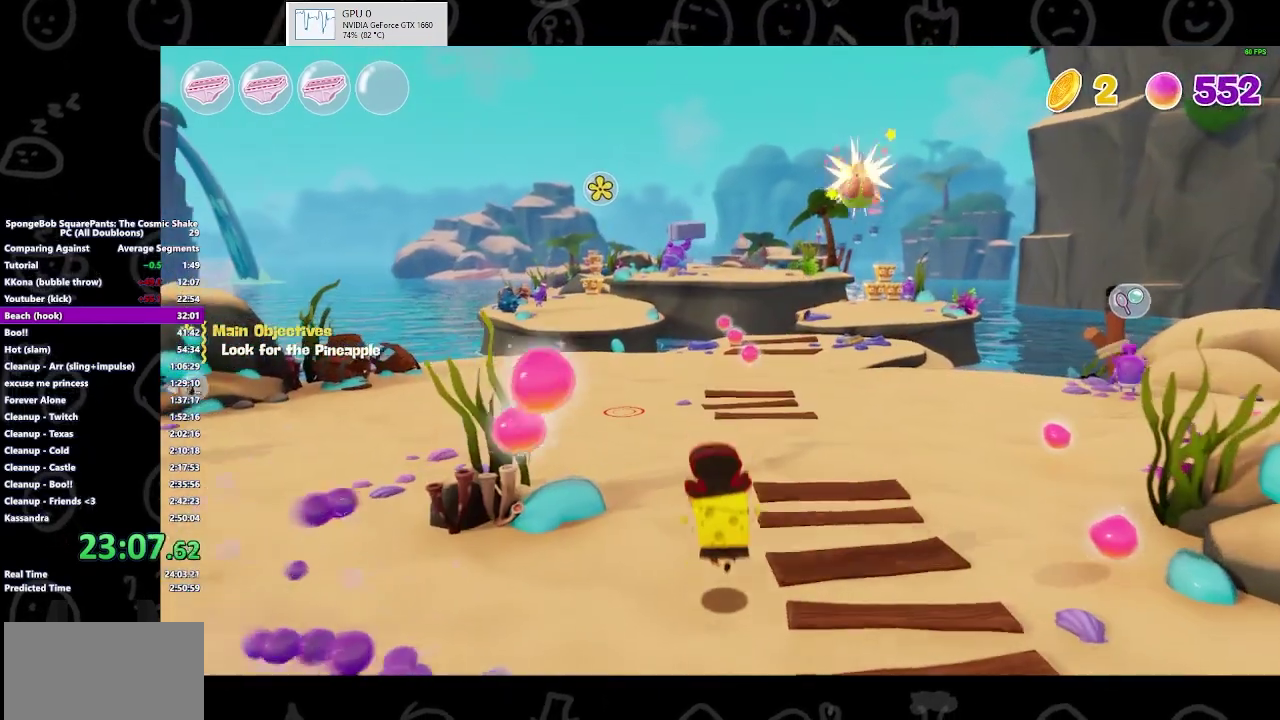
{"buttons": [], "left_stick": "up-left", "right_stick": "center", "events": [[167, "B", "down"], [233, "left_stick", "up-left"], [333, "B", "up"]]}
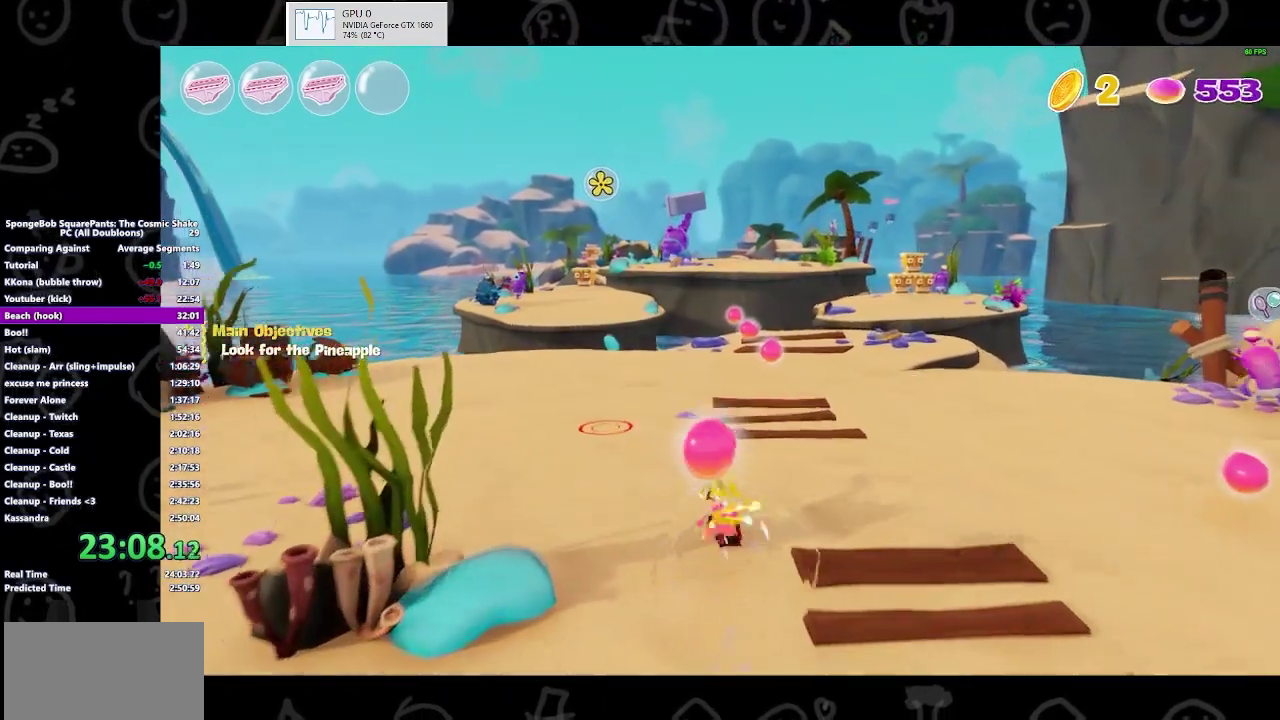
{"buttons": [], "left_stick": "up-left", "right_stick": "center", "events": [[200, "A", "down"], [333, "A", "up"]]}
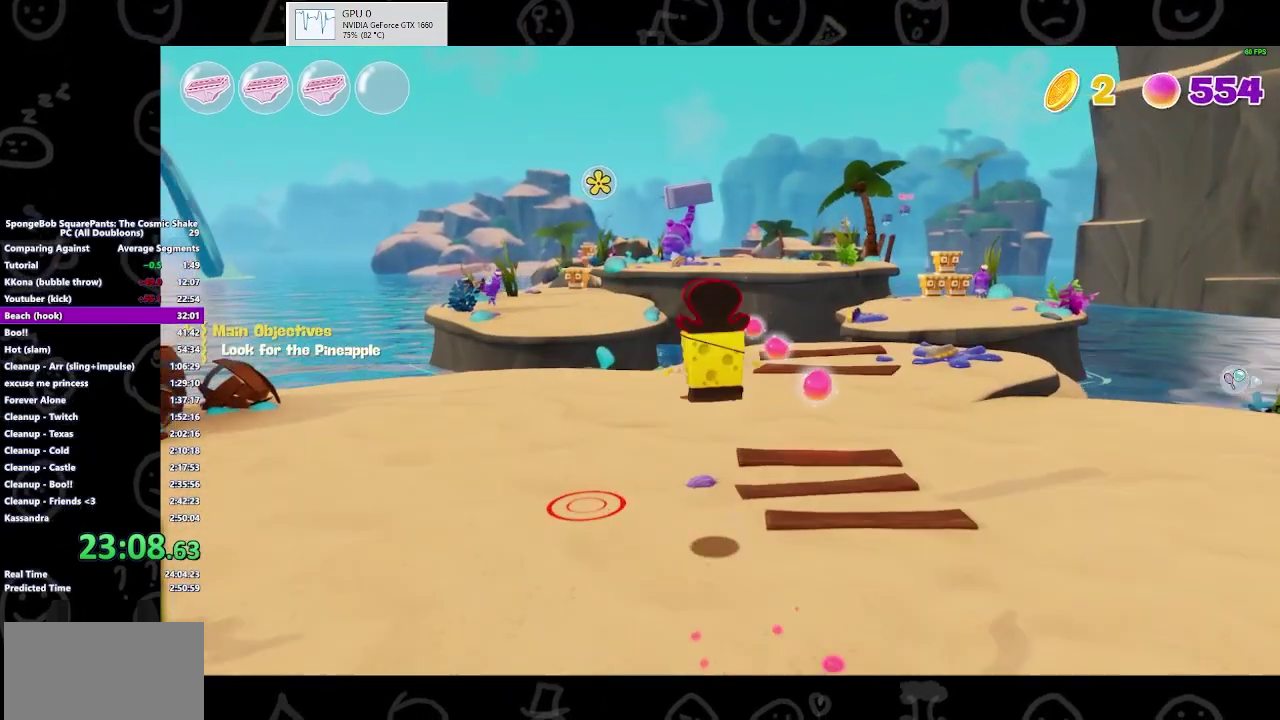
{"buttons": [], "left_stick": "up-left", "right_stick": "center", "events": []}
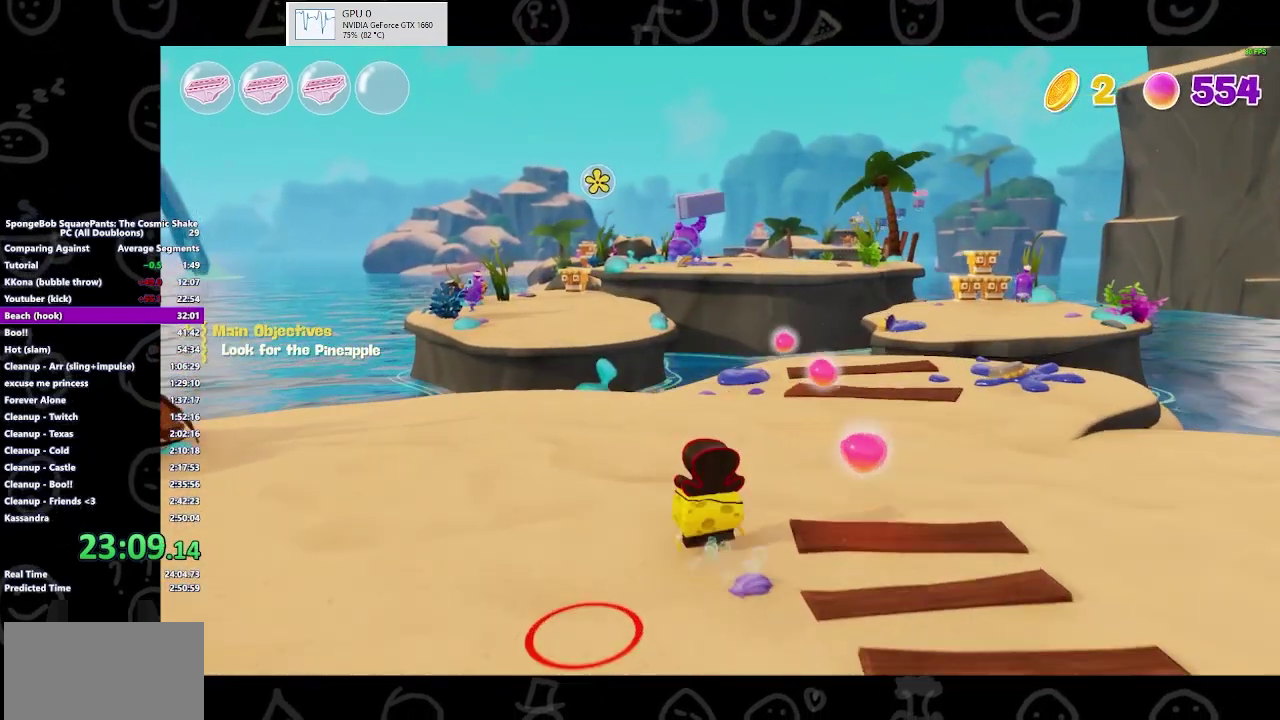
{"buttons": ["A"], "left_stick": "up-left", "right_stick": "center", "events": [[33, "B", "down"], [200, "B", "up"], [467, "A", "down"]]}
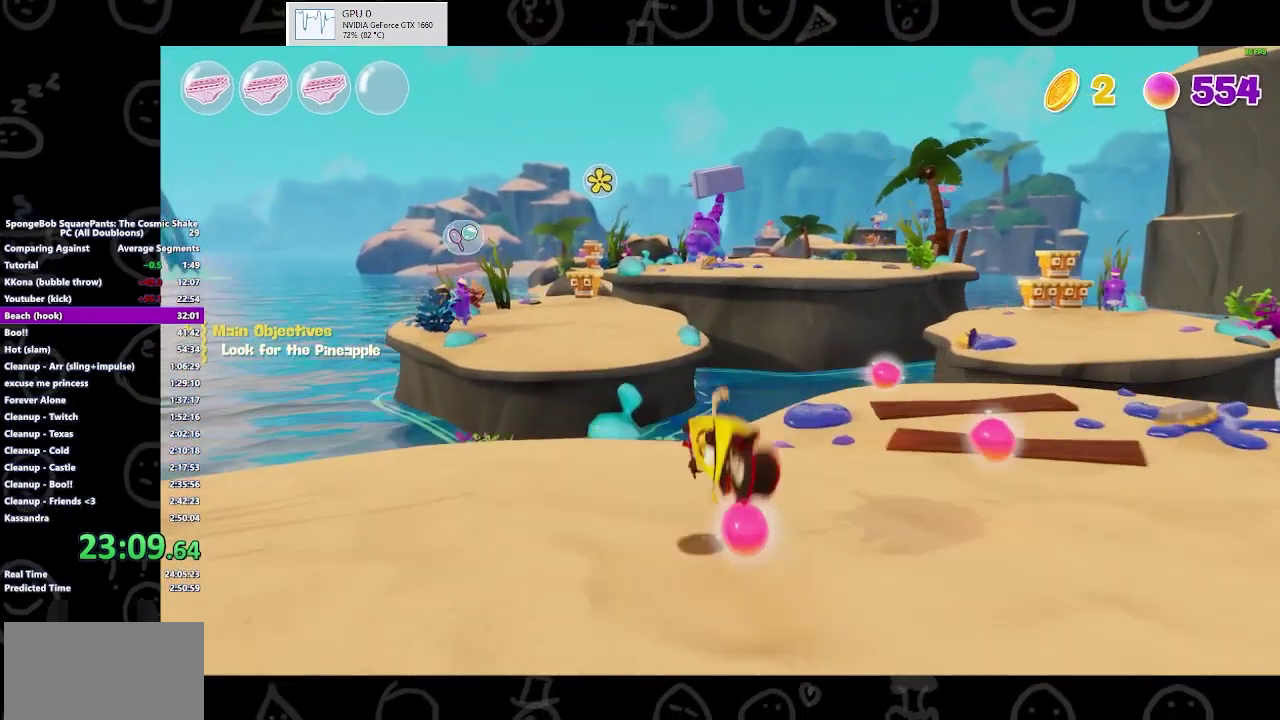
{"buttons": [], "left_stick": "up-left", "right_stick": "center", "events": [[100, "A", "up"]]}
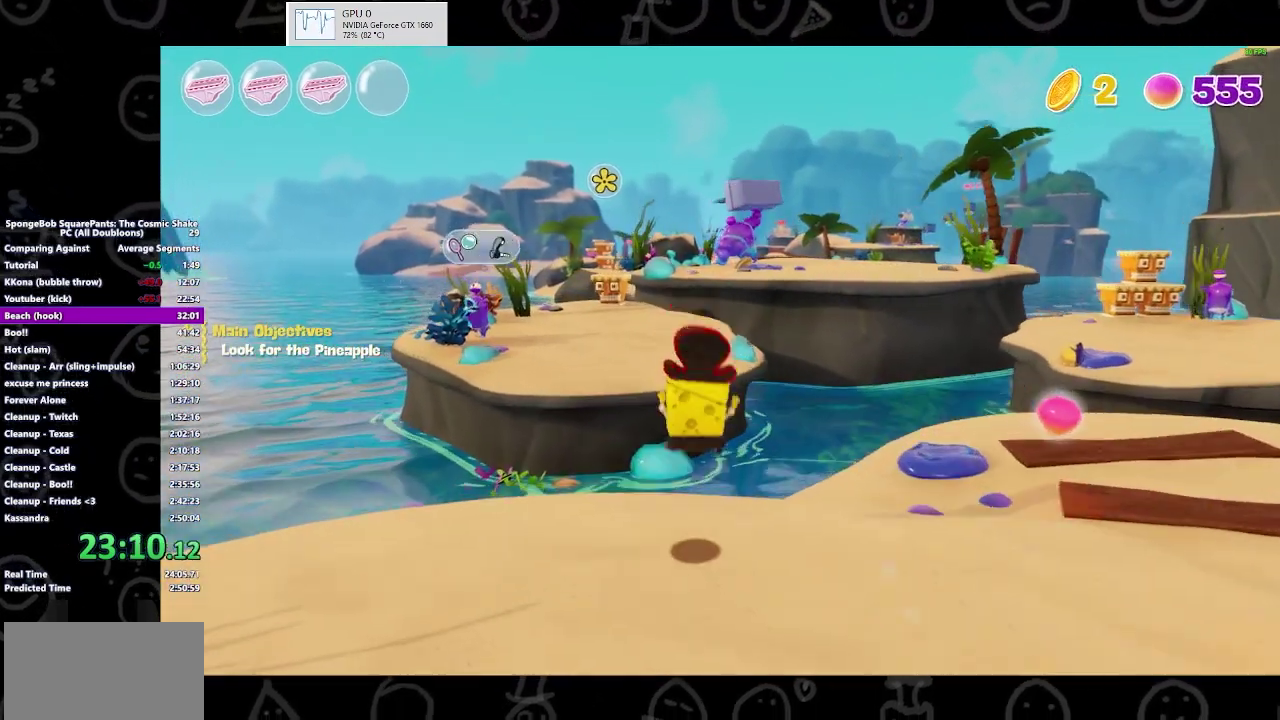
{"buttons": ["X"], "left_stick": "up", "right_stick": "center", "events": [[267, "A", "down"], [333, "left_stick", "up"], [400, "A", "up"], [500, "X", "down"]]}
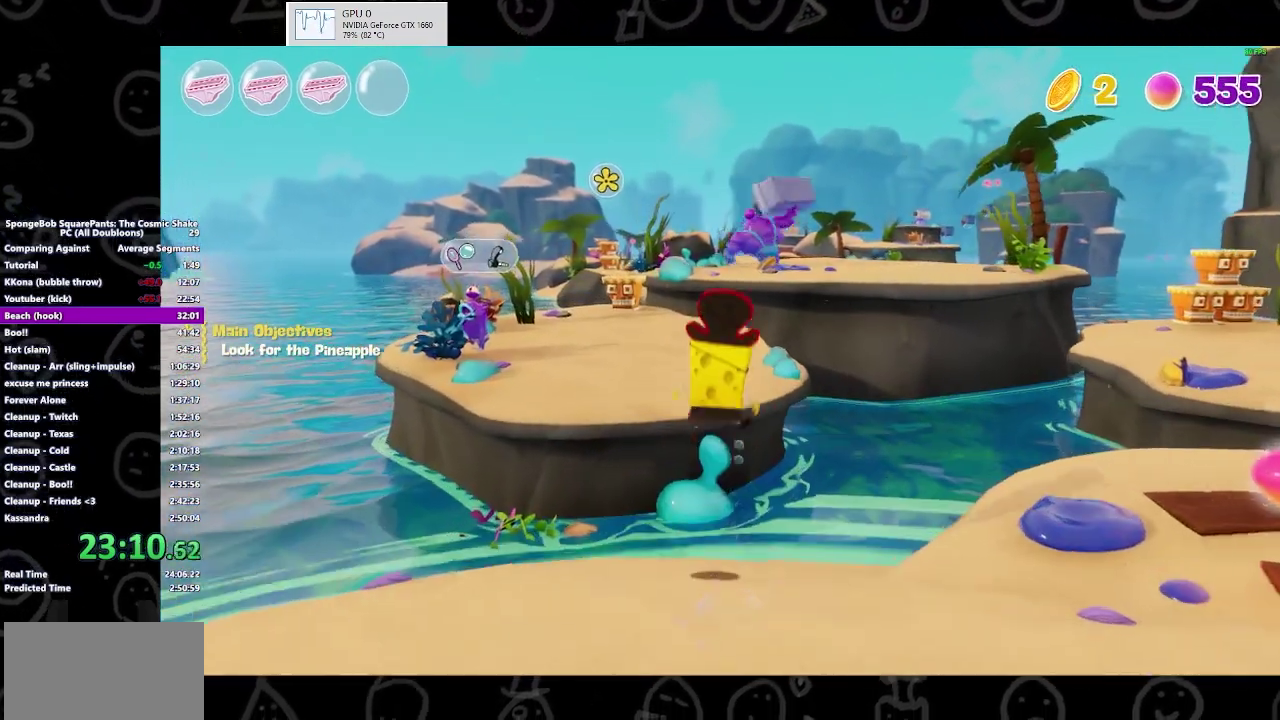
{"buttons": ["A"], "left_stick": "up", "right_stick": "center", "events": [[100, "X", "up"], [500, "A", "down"]]}
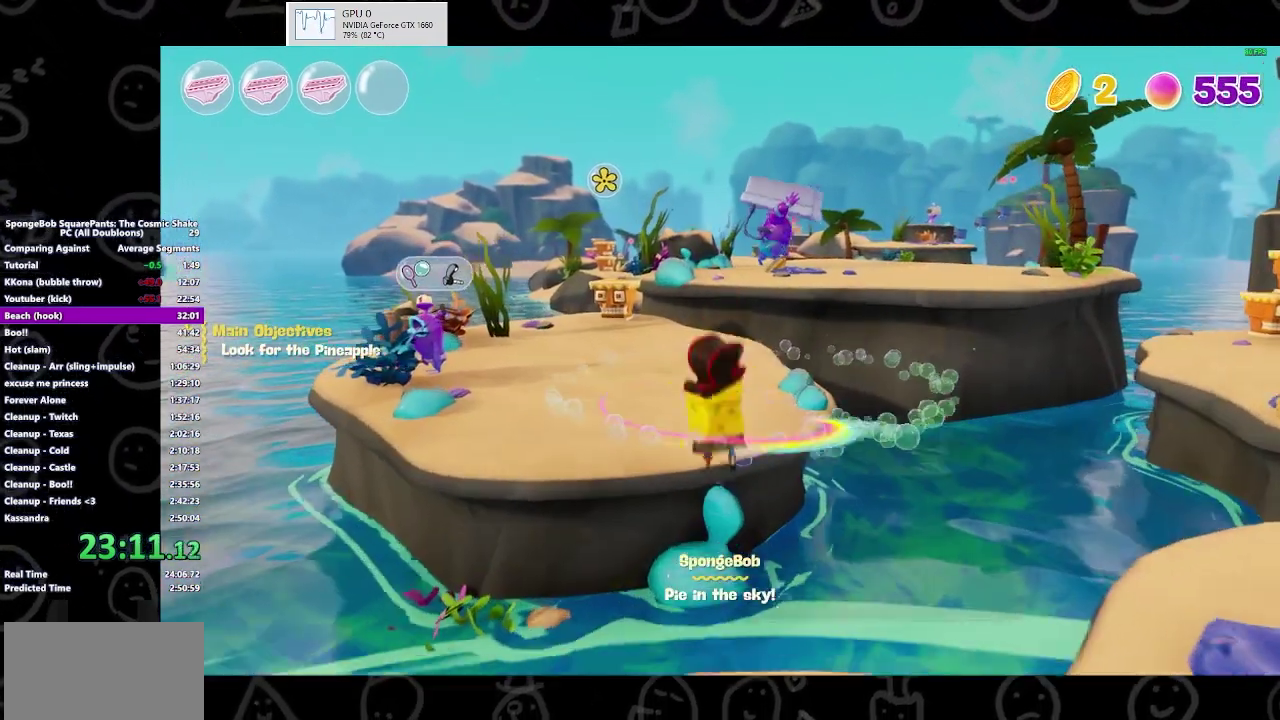
{"buttons": [], "left_stick": "up", "right_stick": "center", "events": [[100, "A", "up"]]}
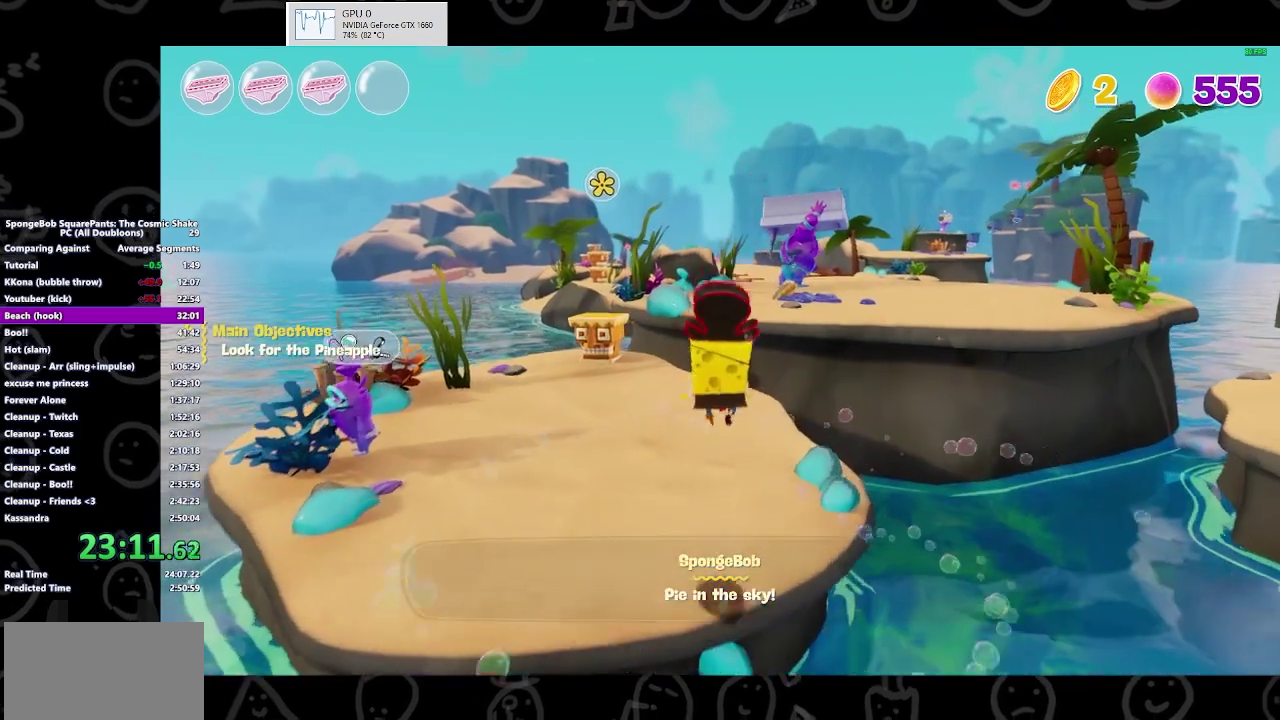
{"buttons": [], "left_stick": "up", "right_stick": "center", "events": [[333, "B", "down"], [500, "B", "up"]]}
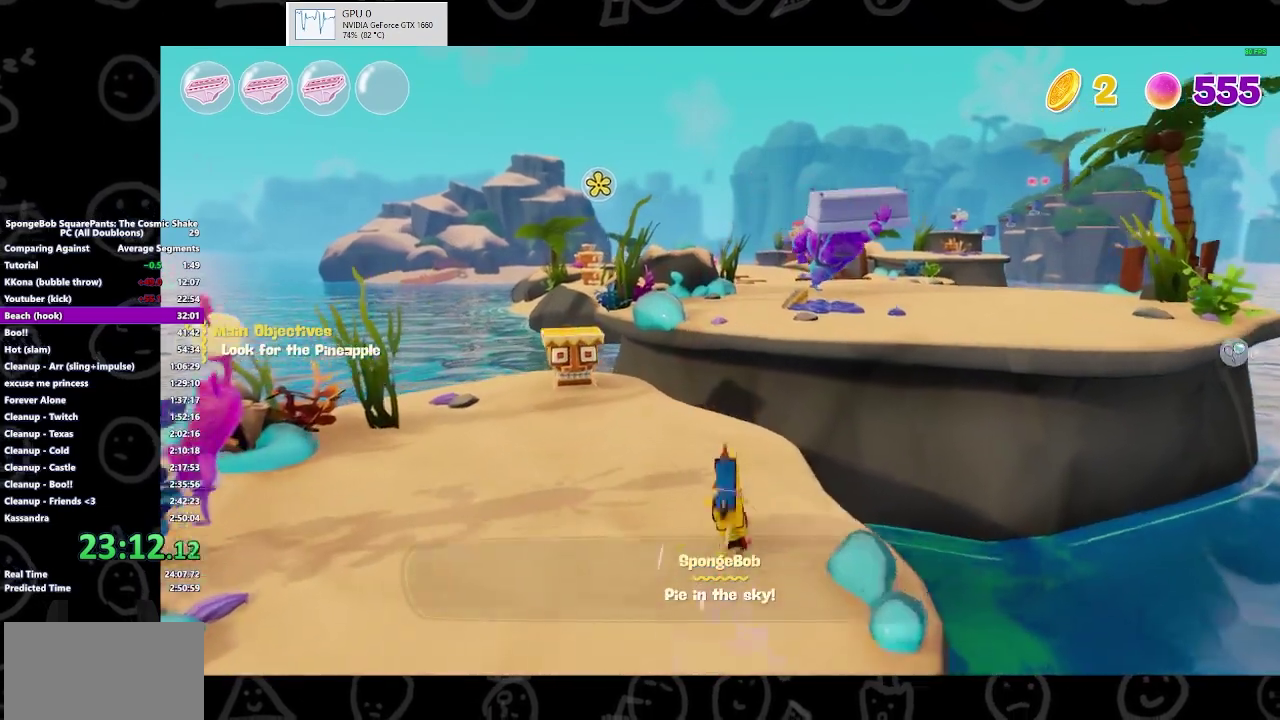
{"buttons": [], "left_stick": "up", "right_stick": "center", "events": [[367, "A", "down"], [467, "A", "up"]]}
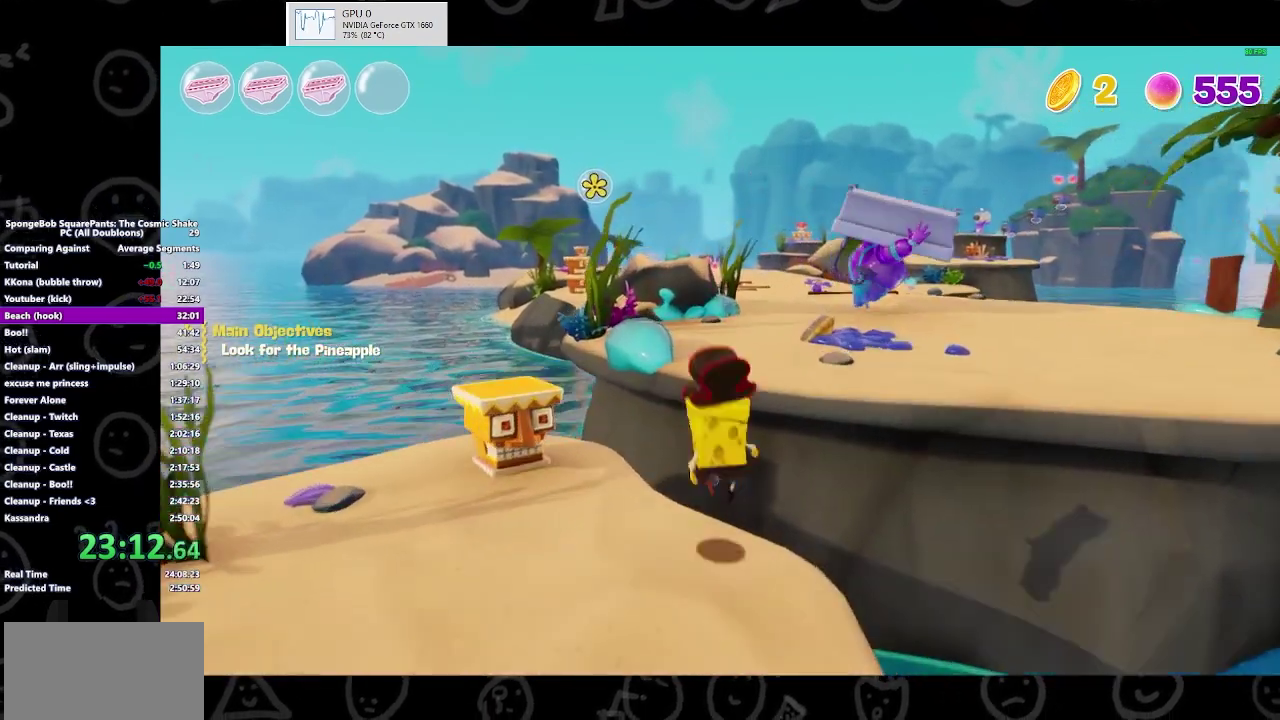
{"buttons": [], "left_stick": "up", "right_stick": "center", "events": [[100, "A", "down"], [200, "A", "up"]]}
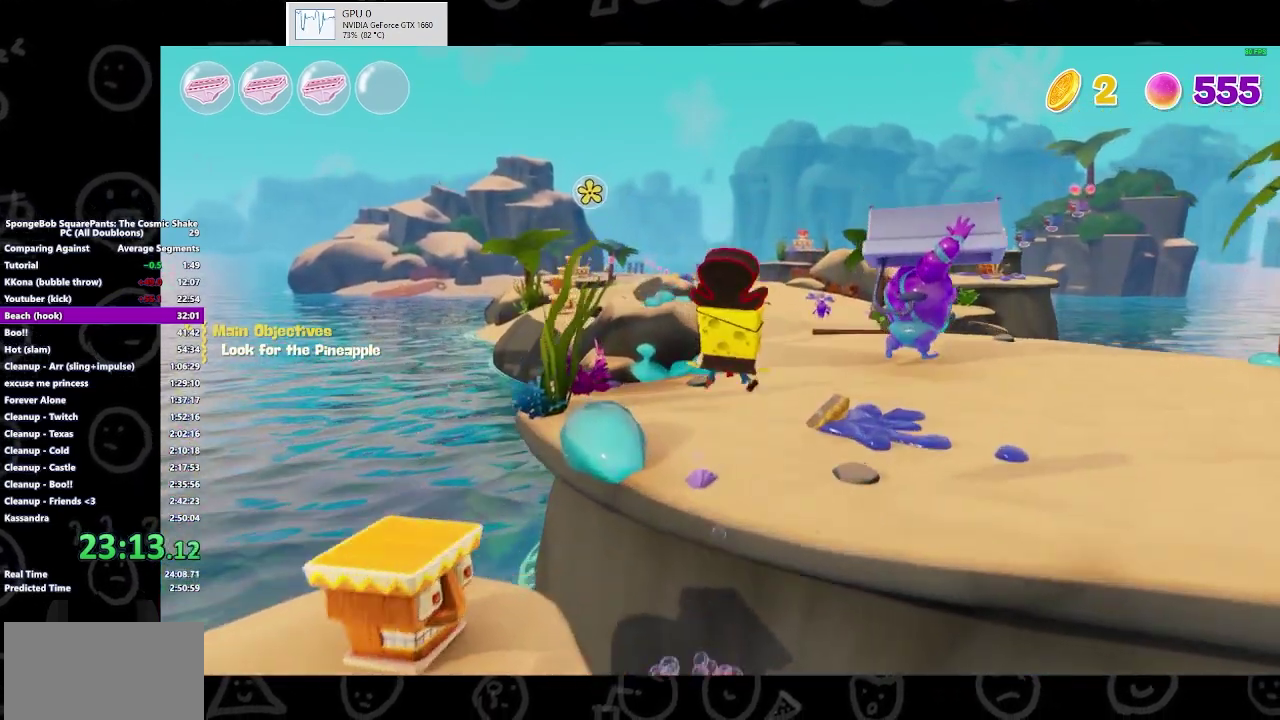
{"buttons": ["B"], "left_stick": "up", "right_stick": "center", "events": [[400, "B", "down"]]}
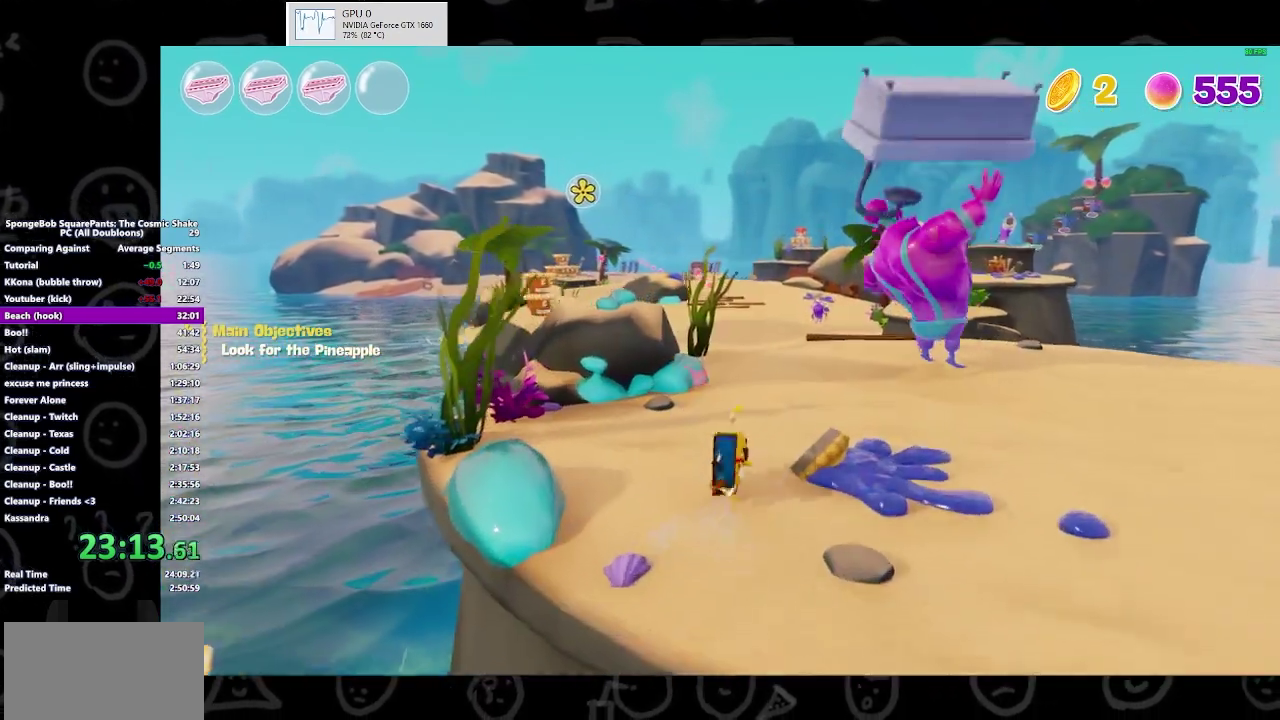
{"buttons": ["A"], "left_stick": "up", "right_stick": "center", "events": [[67, "B", "up"], [400, "A", "down"]]}
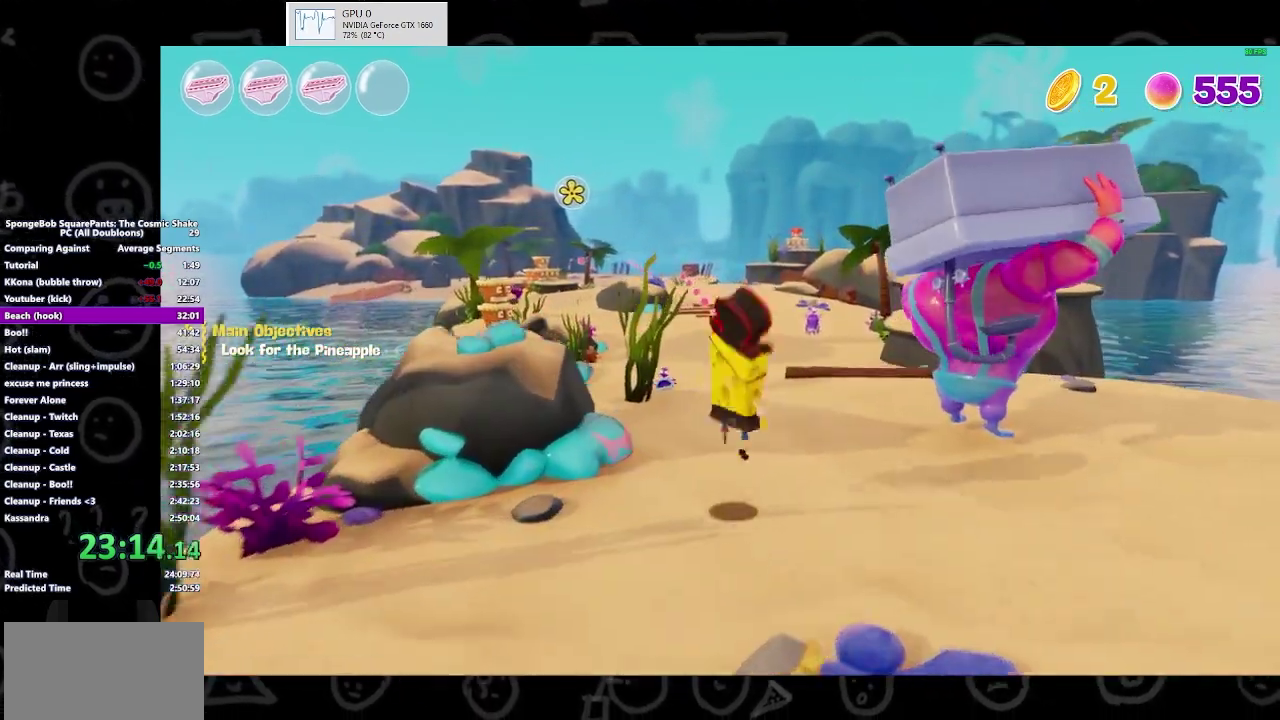
{"buttons": ["Y"], "left_stick": "up", "right_stick": "center", "events": [[67, "A", "up"], [433, "Y", "down"]]}
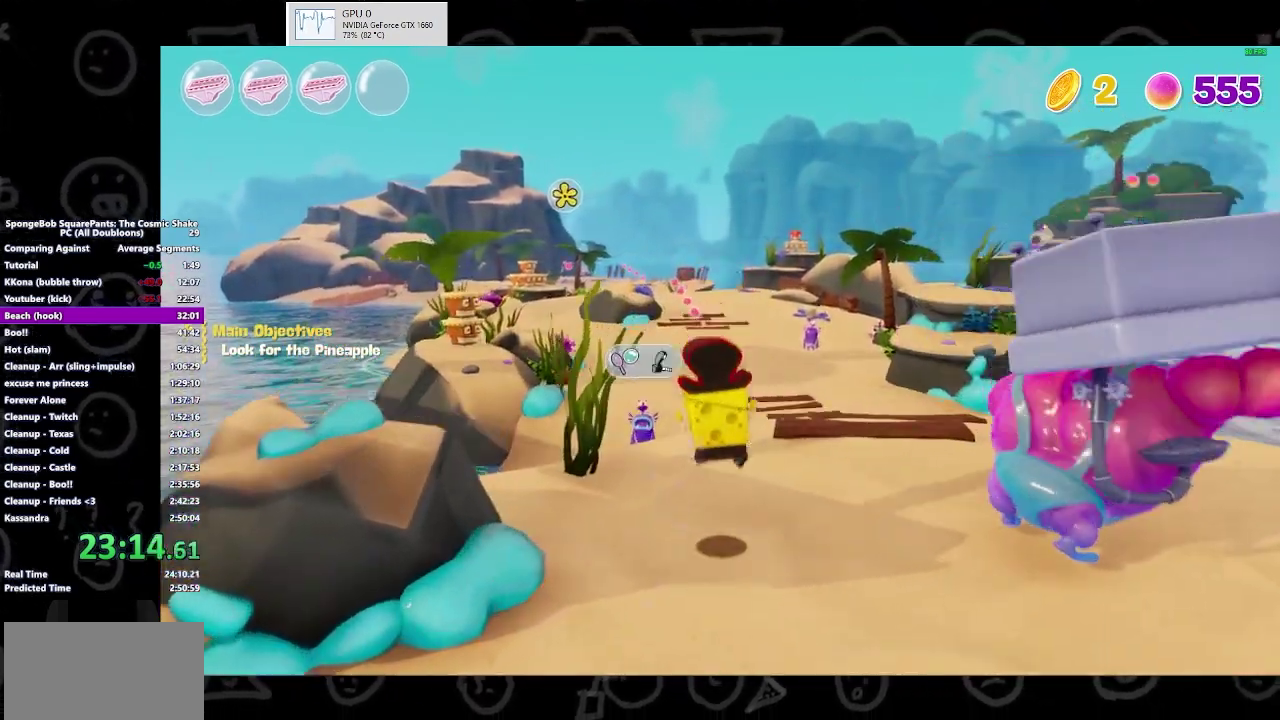
{"buttons": ["Y"], "left_stick": "up", "right_stick": "center", "events": [[67, "Y", "up"], [233, "A", "down"], [367, "A", "up"], [367, "Y", "down"]]}
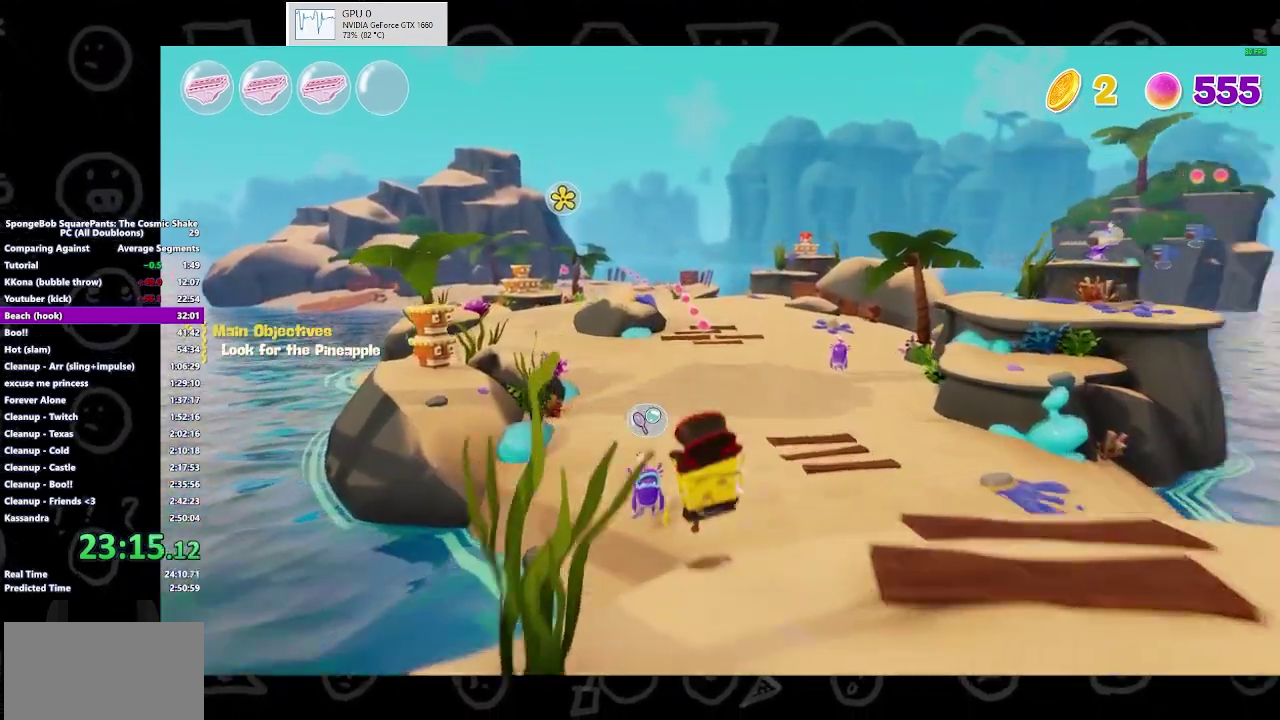
{"buttons": [], "left_stick": "up", "right_stick": "center", "events": [[67, "Y", "up"]]}
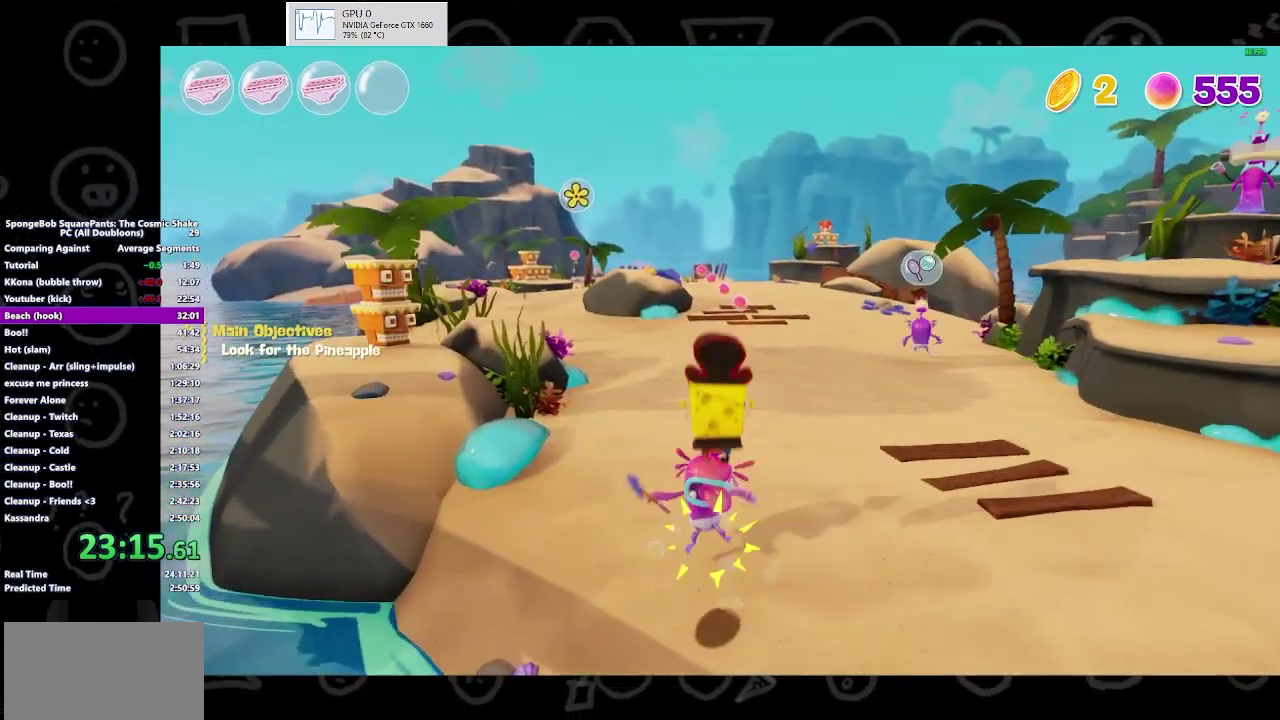
{"buttons": [], "left_stick": "up-left", "right_stick": "center", "events": [[333, "left_stick", "up-left"], [400, "left_stick", "up"], [467, "left_stick", "up-left"]]}